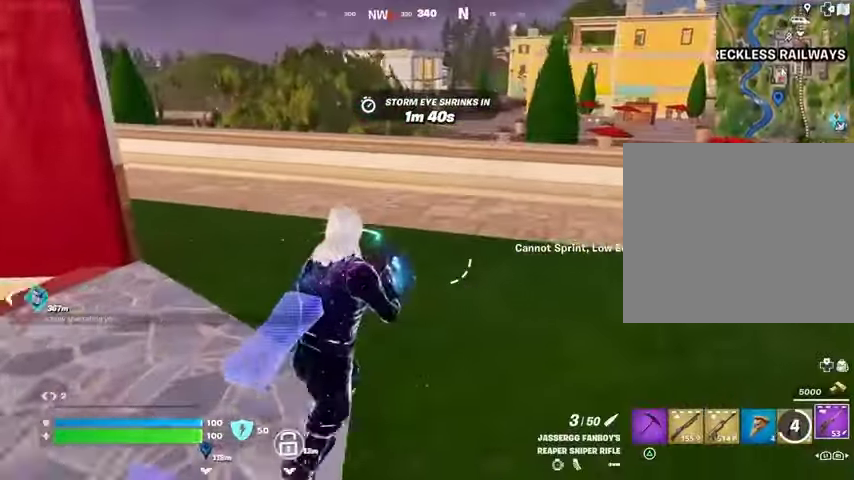
Gameplay with a controller (PlayStation layout); each line is a JSON object with the inputs held at the frame after it. "events" lists button and stick changes between this image and that frame as [ms after this image, input, new state], when the widget could be followed in between.
{"buttons": [], "left_stick": "up-right", "right_stick": "center", "events": [[167, "L3", "down"], [267, "L3", "up"]]}
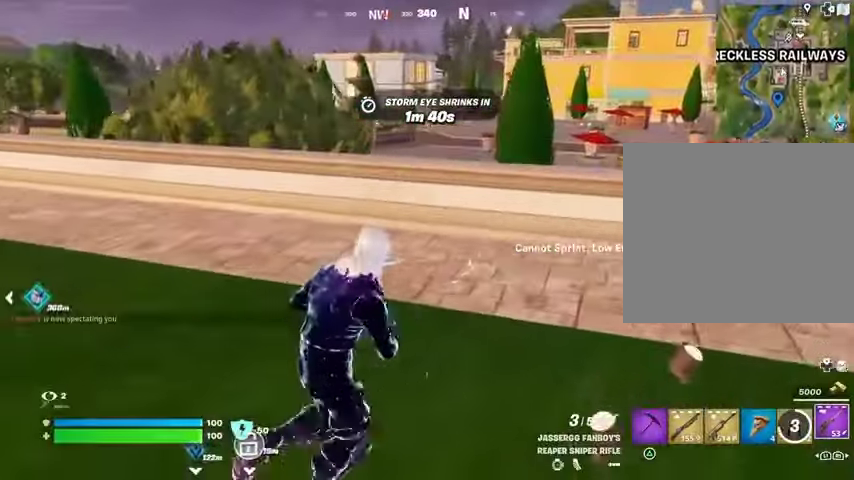
{"buttons": [], "left_stick": "up-right", "right_stick": "center", "events": []}
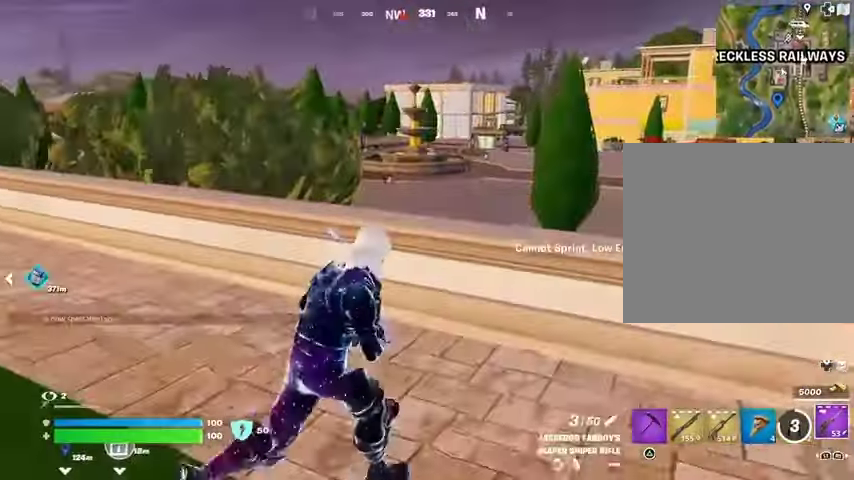
{"buttons": [], "left_stick": "down-right", "right_stick": "center", "events": [[300, "L1", "down"], [333, "left_stick", "right"], [367, "L1", "up"], [500, "left_stick", "down-right"]]}
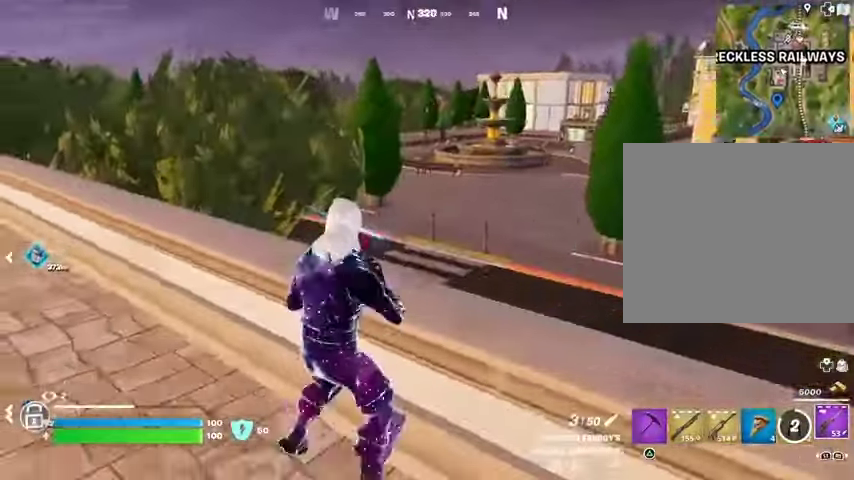
{"buttons": ["L2"], "left_stick": "up-right", "right_stick": "center", "events": [[67, "right_stick", "left"], [167, "right_stick", "center"], [400, "left_stick", "up-right"], [433, "L2", "down"]]}
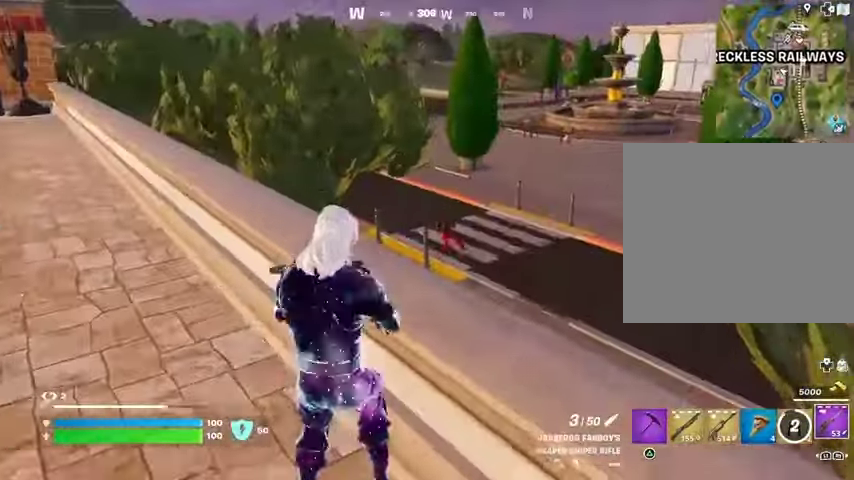
{"buttons": [], "left_stick": "up-left", "right_stick": "right", "events": [[67, "left_stick", "left"], [100, "L2", "up"], [100, "right_stick", "up-left"], [200, "L3", "down"], [200, "left_stick", "up-left"], [233, "right_stick", "left"], [333, "L3", "up"], [367, "right_stick", "center"], [467, "right_stick", "right"]]}
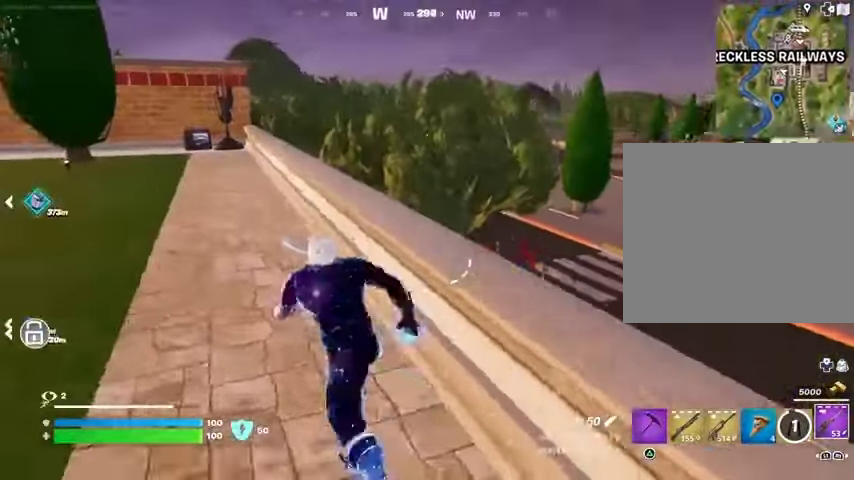
{"buttons": ["R1"], "left_stick": "up", "right_stick": "center", "events": [[33, "right_stick", "center"], [133, "CROSS", "down"], [233, "CROSS", "up"], [300, "left_stick", "up"], [400, "R1", "down"]]}
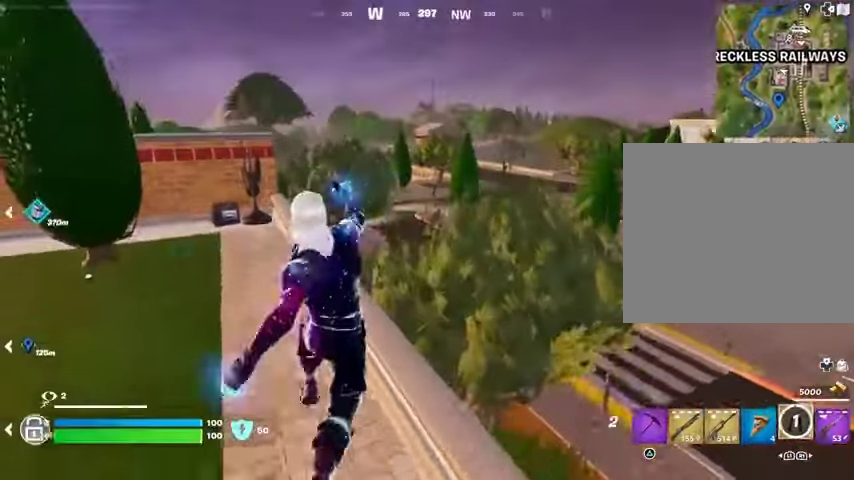
{"buttons": [], "left_stick": "up-right", "right_stick": "center", "events": [[33, "R1", "up"], [100, "CROSS", "down"], [167, "CROSS", "up"], [400, "left_stick", "up-right"], [433, "right_stick", "right"], [500, "right_stick", "center"]]}
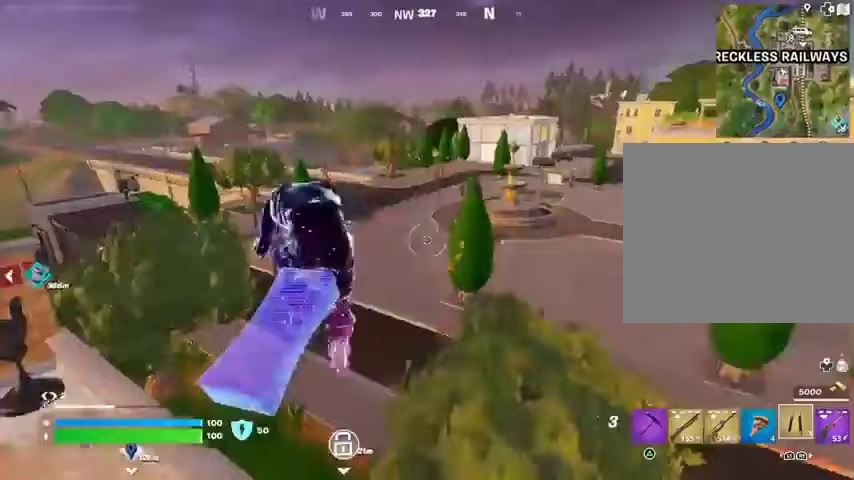
{"buttons": [], "left_stick": "up", "right_stick": "center", "events": [[133, "left_stick", "up"], [367, "right_stick", "down"], [500, "right_stick", "center"]]}
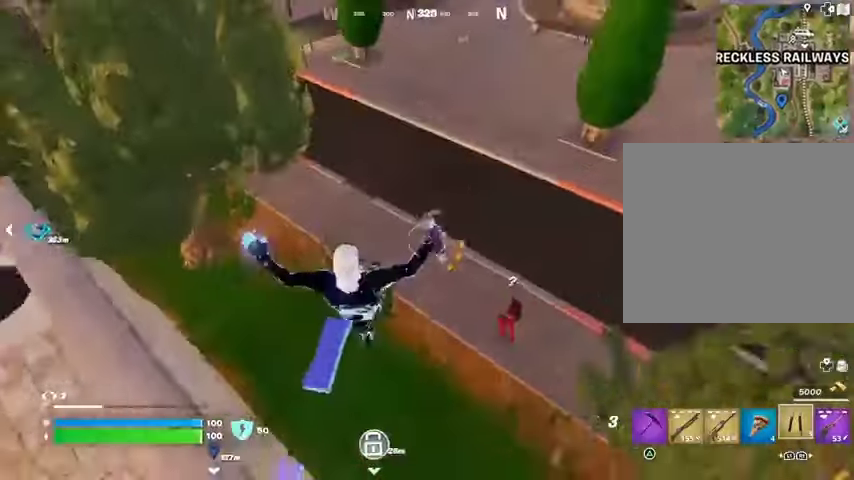
{"buttons": [], "left_stick": "up", "right_stick": "center", "events": [[167, "R3", "down"], [167, "right_stick", "up"], [233, "R3", "up"], [267, "right_stick", "up-left"], [400, "right_stick", "center"]]}
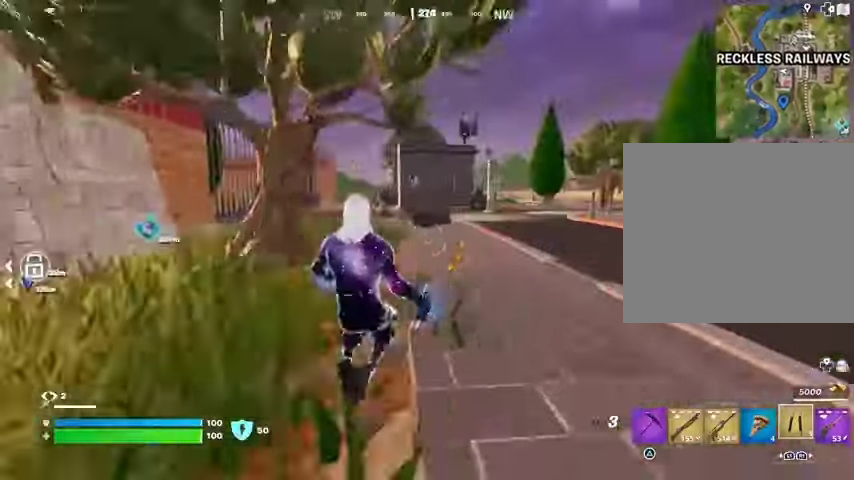
{"buttons": [], "left_stick": "up", "right_stick": "center", "events": [[33, "CROSS", "down"], [100, "CROSS", "up"], [333, "CROSS", "down"], [433, "CROSS", "up"]]}
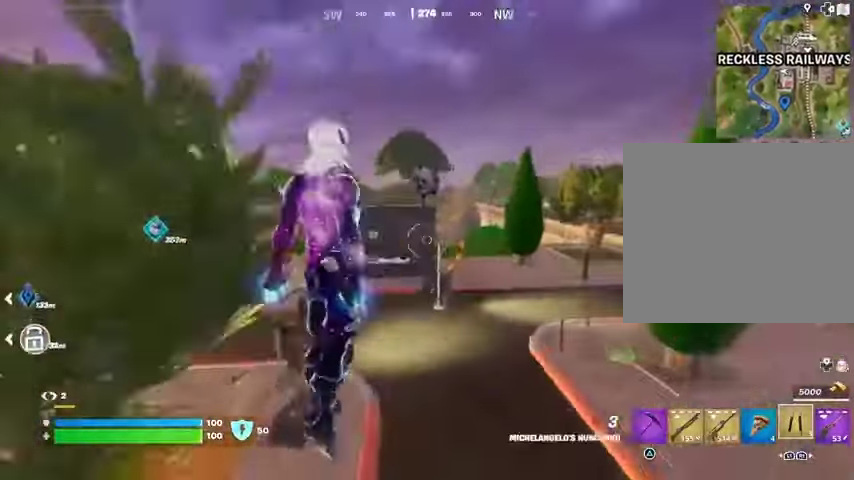
{"buttons": ["L1"], "left_stick": "up-right", "right_stick": "center", "events": [[33, "right_stick", "left"], [100, "left_stick", "up-right"], [267, "right_stick", "center"], [467, "L1", "down"]]}
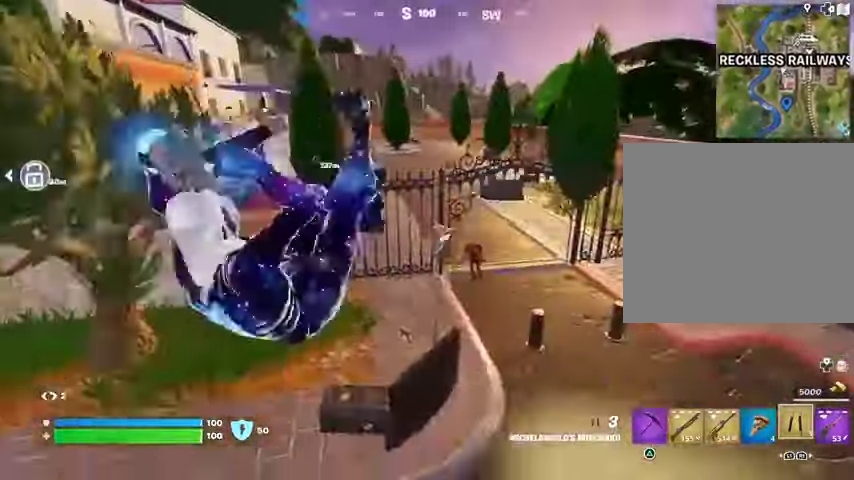
{"buttons": [], "left_stick": "up", "right_stick": "right", "events": [[67, "L1", "up"], [200, "right_stick", "right"], [233, "L1", "down"], [333, "L1", "up"], [367, "left_stick", "up"]]}
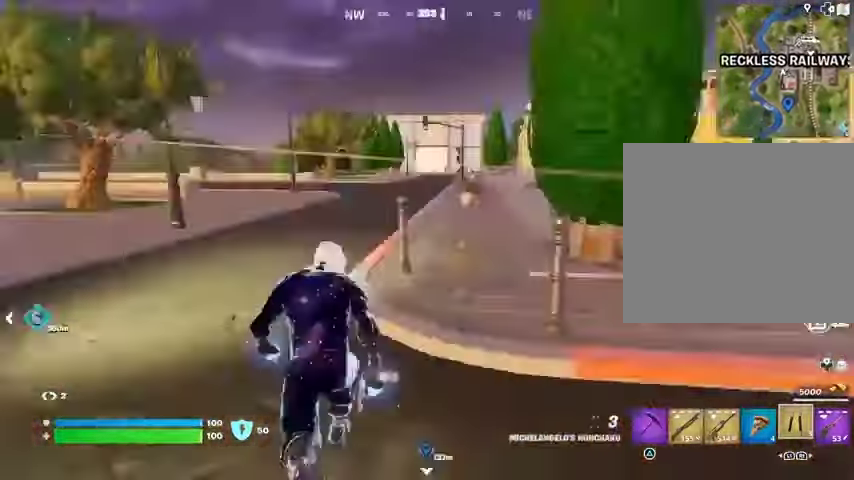
{"buttons": [], "left_stick": "up-left", "right_stick": "center", "events": [[67, "CROSS", "down"], [67, "right_stick", "center"], [167, "left_stick", "up-left"], [233, "CROSS", "up"], [300, "CROSS", "down"], [400, "CROSS", "up"]]}
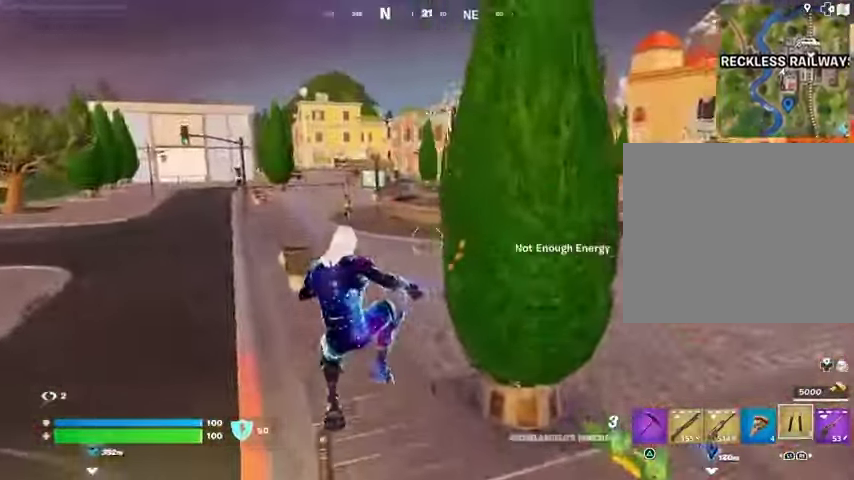
{"buttons": ["L1", "L2"], "left_stick": "left", "right_stick": "center", "events": [[67, "left_stick", "left"], [200, "right_stick", "up"], [300, "right_stick", "center"], [467, "L1", "down"], [467, "L2", "down"]]}
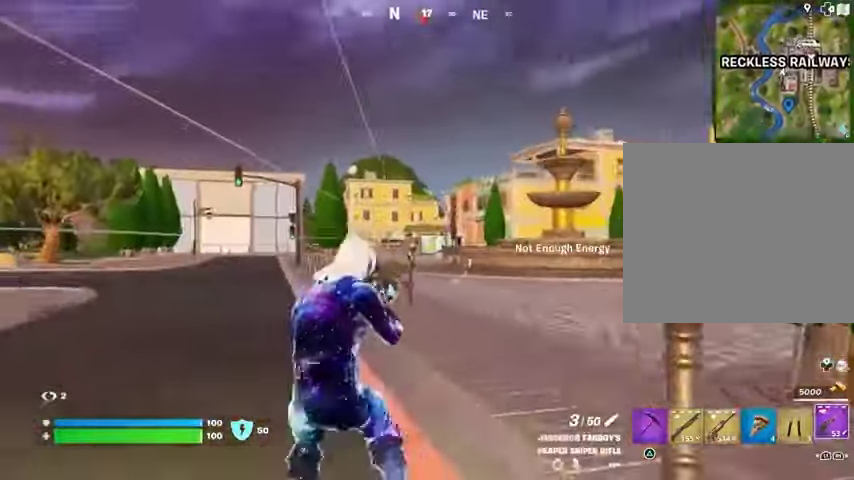
{"buttons": ["L2"], "left_stick": "up-left", "right_stick": "left", "events": [[67, "left_stick", "up-right"], [100, "right_stick", "left"], [133, "L1", "up"], [233, "right_stick", "center"], [267, "left_stick", "up"], [433, "left_stick", "up-left"], [433, "right_stick", "left"]]}
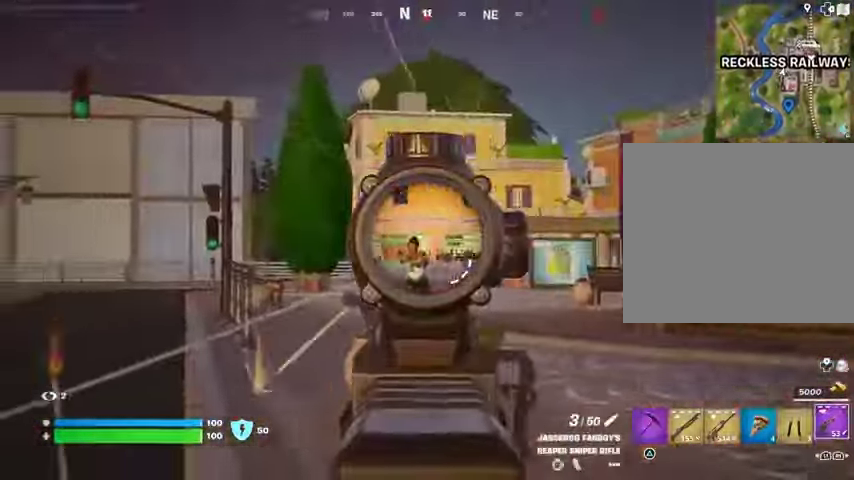
{"buttons": [], "left_stick": "up", "right_stick": "right", "events": [[67, "R2", "down"], [100, "L2", "up"], [100, "L3", "down"], [167, "L3", "up"], [167, "R2", "up"], [167, "right_stick", "down-left"], [200, "L1", "down"], [267, "R1", "down"], [267, "left_stick", "up"], [367, "L1", "up"], [467, "right_stick", "right"], [500, "R1", "up"]]}
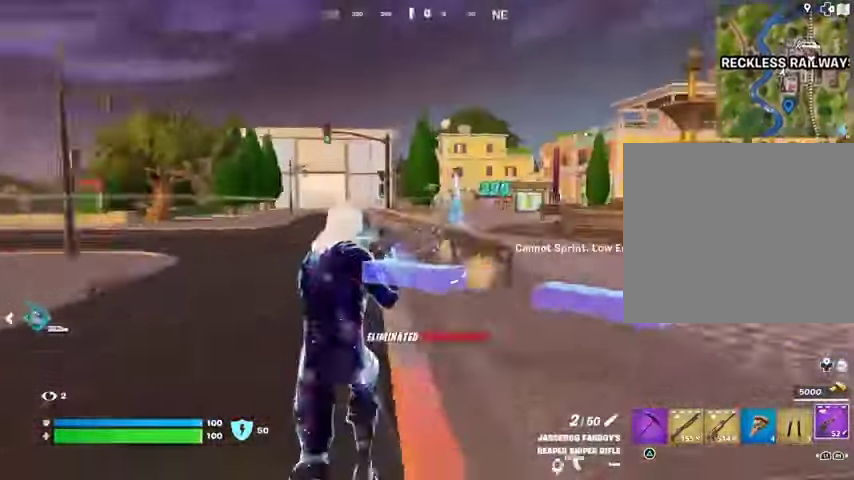
{"buttons": ["L1"], "left_stick": "up-left", "right_stick": "center", "events": [[133, "L1", "down"], [133, "left_stick", "up-left"], [200, "L1", "up"], [267, "L1", "down"], [400, "right_stick", "center"]]}
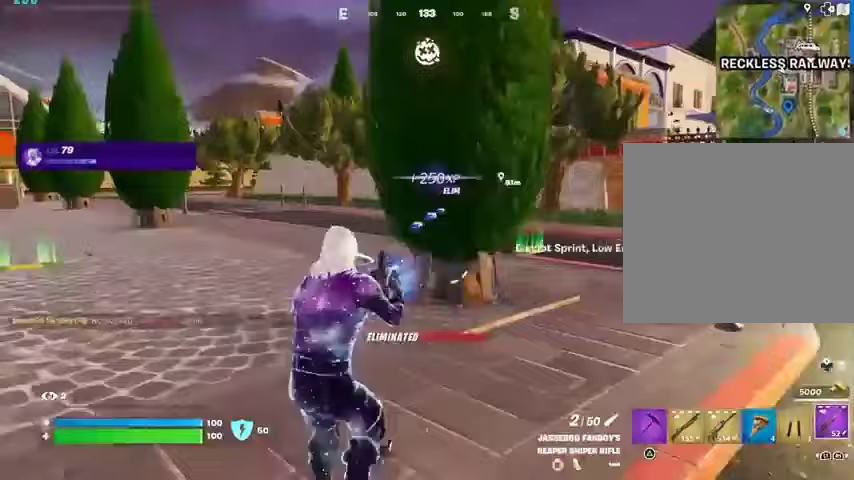
{"buttons": ["L3"], "left_stick": "up-left", "right_stick": "left", "events": [[67, "right_stick", "right"], [100, "L1", "up"], [167, "right_stick", "center"], [433, "right_stick", "left"], [467, "L3", "down"]]}
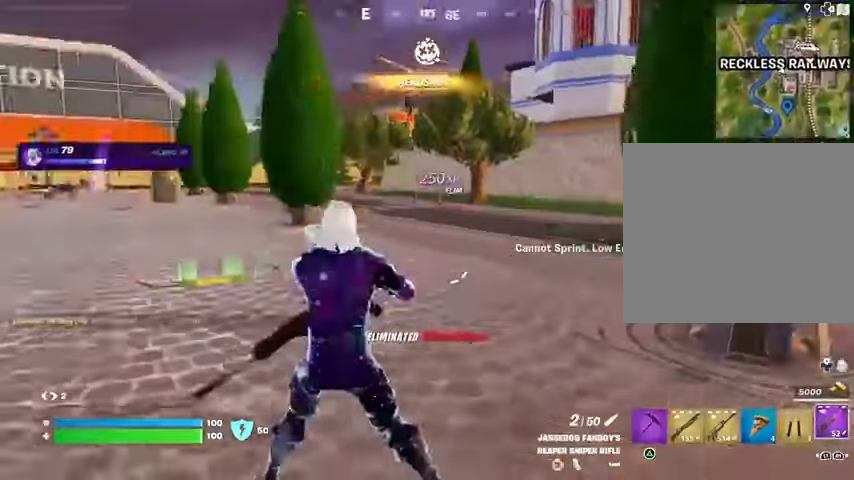
{"buttons": [], "left_stick": "up-left", "right_stick": "center", "events": [[67, "L1", "down"], [67, "L3", "up"], [67, "left_stick", "up"], [167, "L1", "up"], [367, "left_stick", "up-left"], [367, "right_stick", "center"]]}
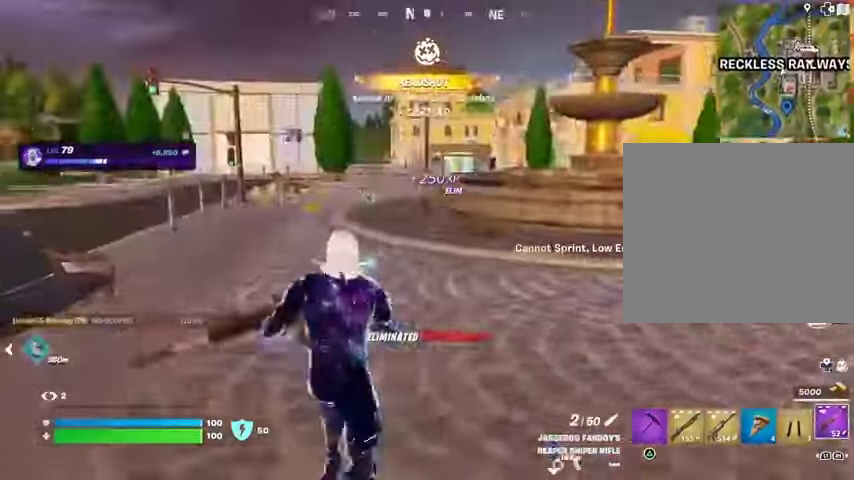
{"buttons": ["CROSS"], "left_stick": "up-right", "right_stick": "center", "events": [[33, "left_stick", "up"], [67, "right_stick", "left"], [133, "right_stick", "center"], [467, "left_stick", "up-right"], [500, "CROSS", "down"]]}
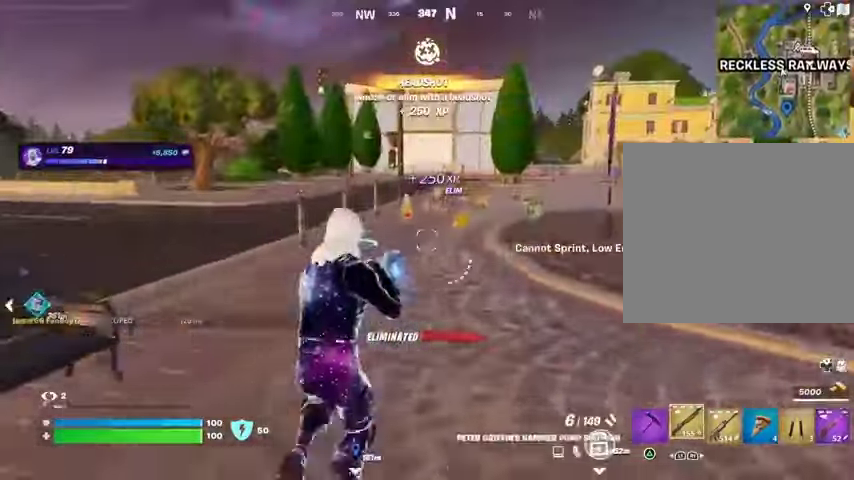
{"buttons": ["SQUARE"], "left_stick": "down-right", "right_stick": "center", "events": [[67, "CROSS", "up"], [67, "right_stick", "left"], [167, "left_stick", "right"], [267, "left_stick", "down-right"], [467, "SQUARE", "down"], [467, "right_stick", "center"]]}
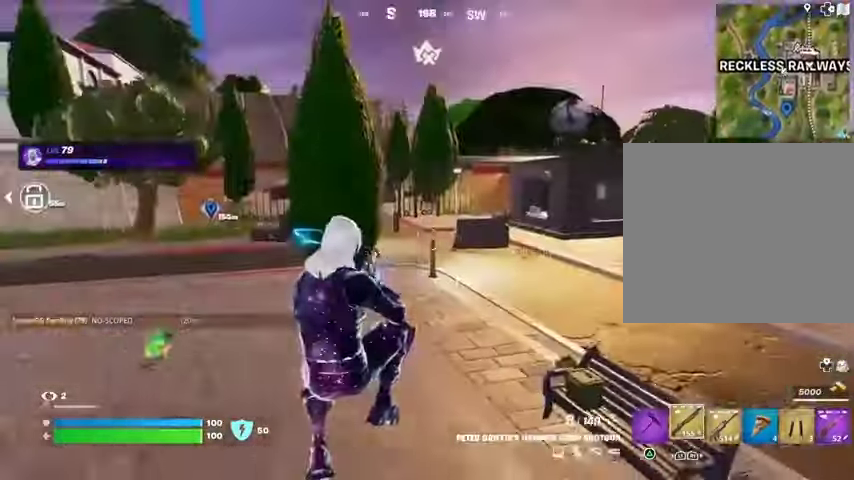
{"buttons": [], "left_stick": "up-right", "right_stick": "right", "events": [[33, "SQUARE", "up"], [367, "right_stick", "right"], [467, "left_stick", "up-right"]]}
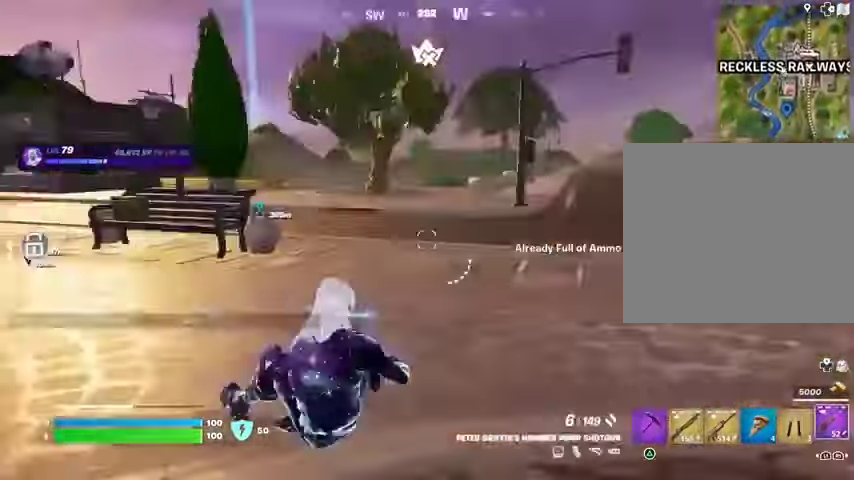
{"buttons": [], "left_stick": "up-right", "right_stick": "center", "events": [[33, "L1", "down"], [167, "right_stick", "center"], [200, "L3", "down"], [267, "L1", "up"], [267, "L3", "up"], [333, "L1", "down"], [433, "right_stick", "right"], [500, "L1", "up"], [500, "right_stick", "center"]]}
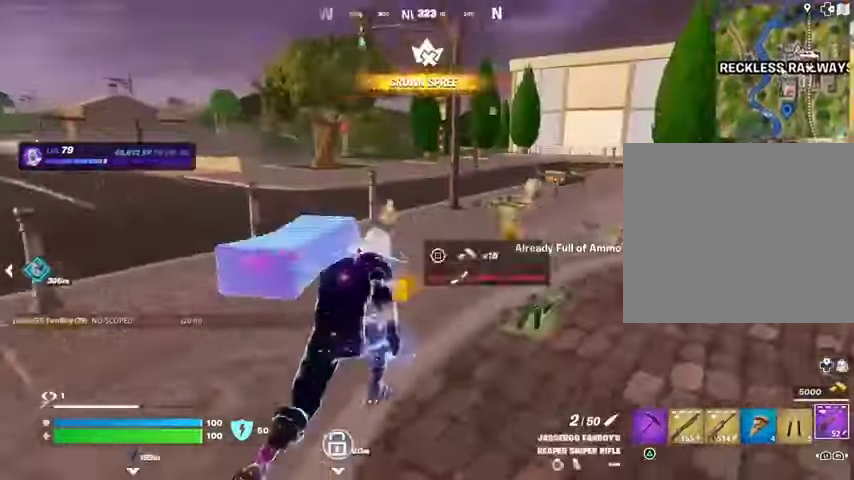
{"buttons": [], "left_stick": "up-left", "right_stick": "right", "events": [[33, "L1", "down"], [133, "left_stick", "up"], [233, "left_stick", "up-left"], [267, "TRIANGLE", "down"], [300, "TRIANGLE", "up"], [433, "L1", "up"], [433, "right_stick", "right"]]}
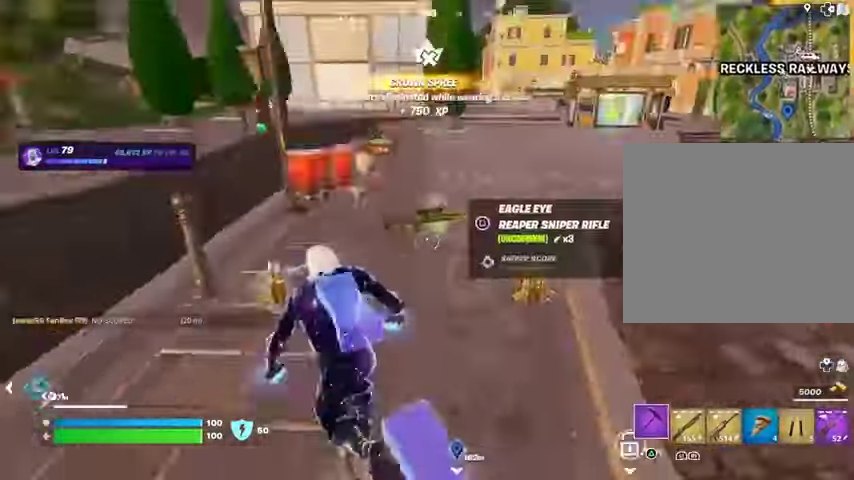
{"buttons": ["L1"], "left_stick": "up", "right_stick": "left", "events": [[33, "right_stick", "center"], [133, "right_stick", "right"], [200, "left_stick", "up-right"], [300, "right_stick", "up-left"], [433, "L1", "down"], [433, "right_stick", "left"], [500, "left_stick", "up"]]}
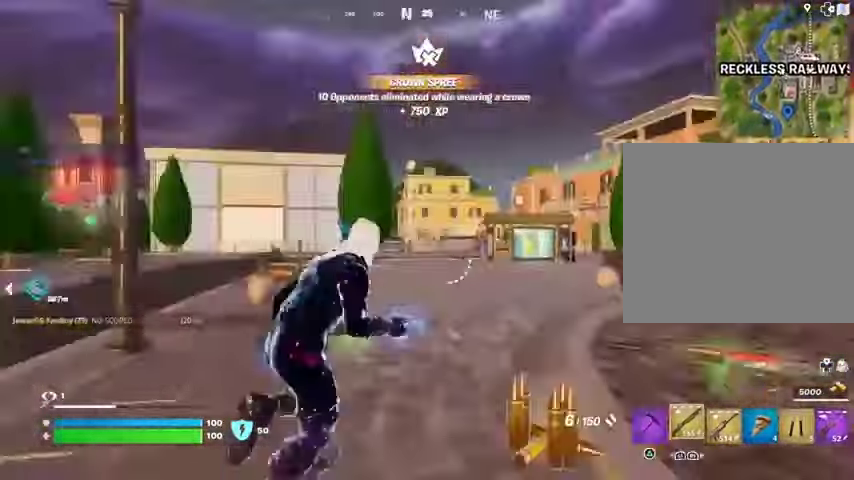
{"buttons": [], "left_stick": "up-left", "right_stick": "center", "events": [[67, "L1", "up"], [100, "left_stick", "up-left"], [100, "right_stick", "right"], [467, "right_stick", "center"]]}
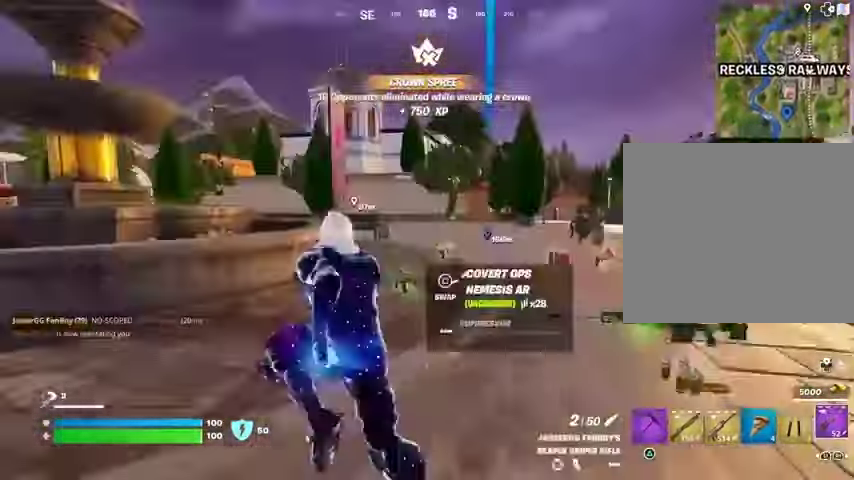
{"buttons": [], "left_stick": "up-left", "right_stick": "center", "events": [[167, "L1", "down"], [267, "L1", "up"], [267, "right_stick", "left"], [467, "right_stick", "center"]]}
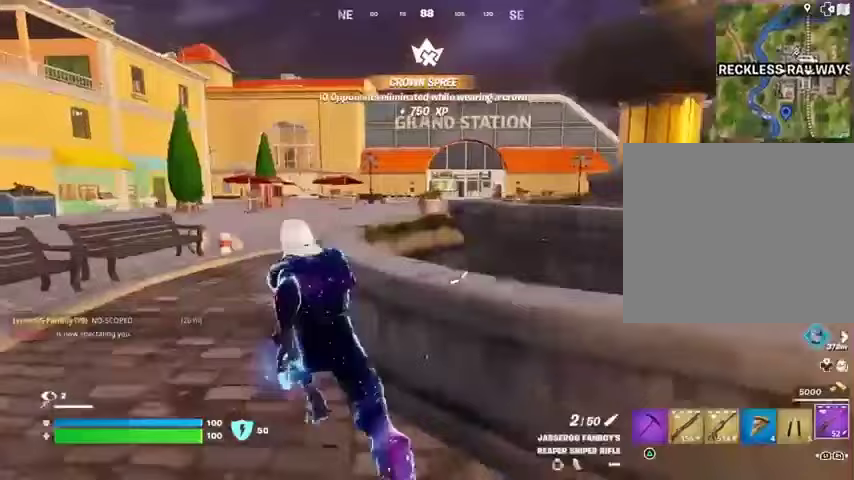
{"buttons": [], "left_stick": "up-left", "right_stick": "center", "events": [[233, "right_stick", "right"], [300, "right_stick", "center"], [367, "CROSS", "down"], [433, "CROSS", "up"]]}
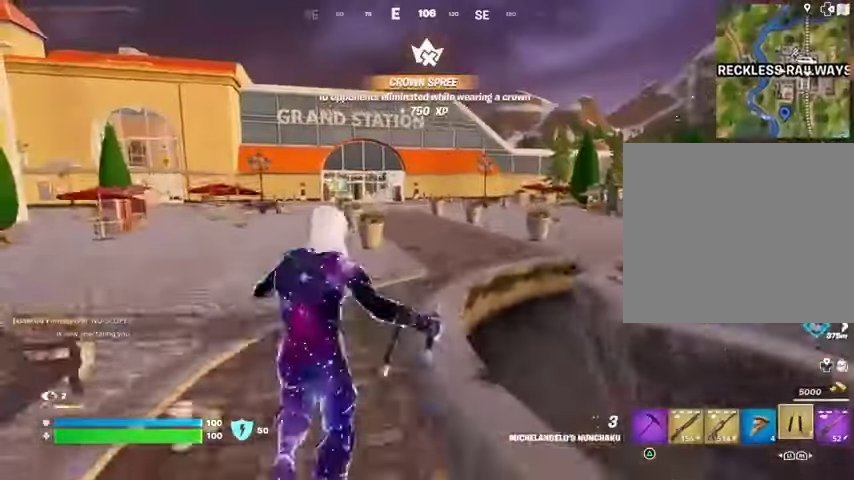
{"buttons": [], "left_stick": "up-left", "right_stick": "center", "events": [[33, "CROSS", "down"], [100, "CROSS", "up"], [167, "CROSS", "down"], [233, "CROSS", "up"]]}
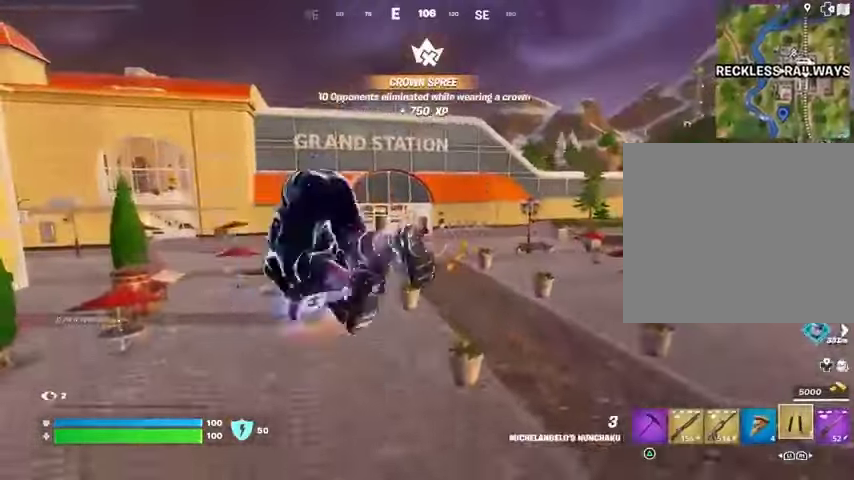
{"buttons": [], "left_stick": "up", "right_stick": "up-left", "events": [[67, "right_stick", "left"], [200, "left_stick", "up"], [233, "L1", "down"], [233, "right_stick", "center"], [300, "L1", "up"], [367, "R3", "down"], [467, "R3", "up"], [500, "right_stick", "up-left"]]}